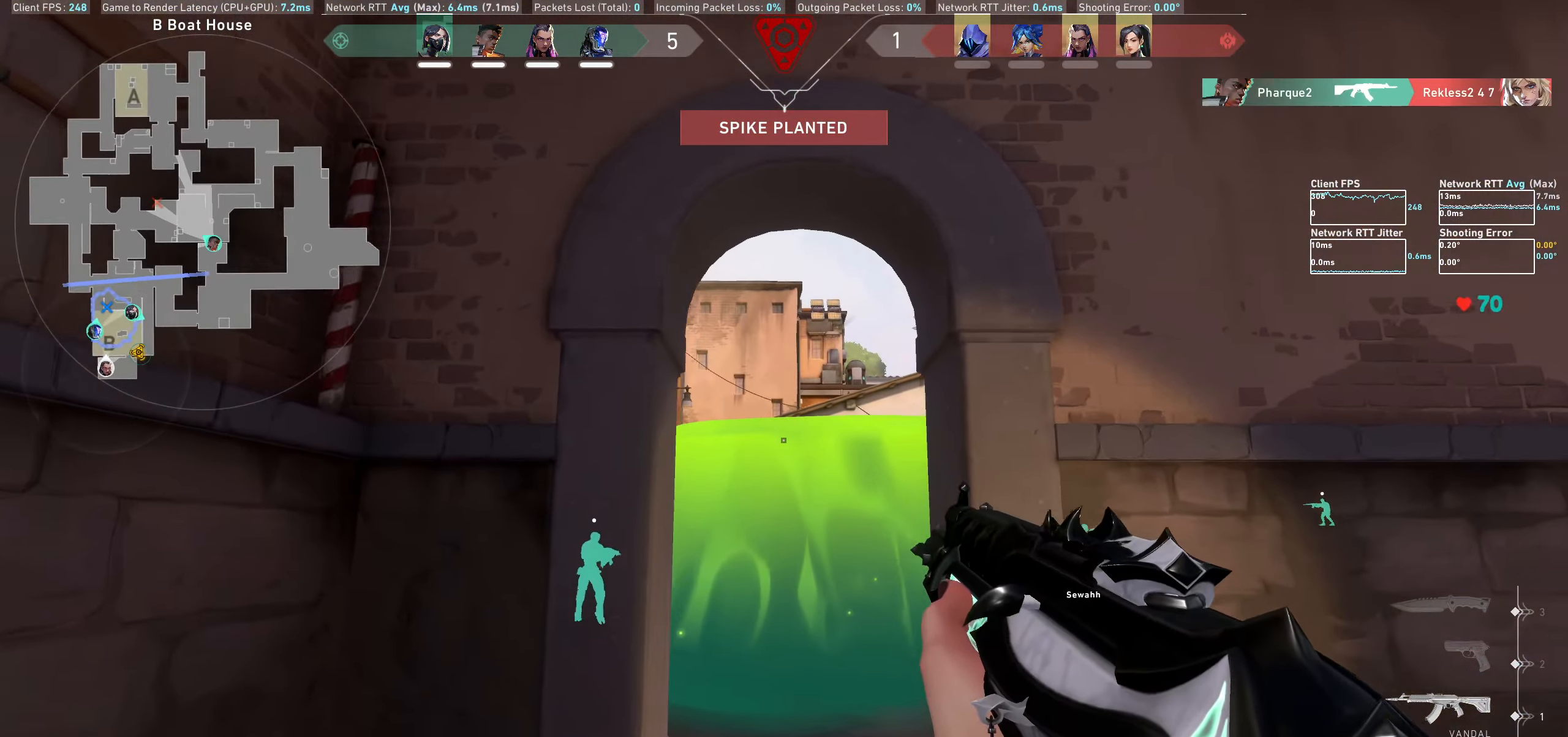
Gameplay with keyboard and mouse; each line is a JSON object with the keys and mouse buttons held at the frame after it. "events" lists presses ("down") and releases ("up") of "a", "ctrl", "d", "e", "q", "s", "shift", "space", "w", "mouse_left", "mouse_wheel", "mouse_right", "mouse_mb4" and "mouse_mb5" between this image and that frame as [ms after this image, input, new state], when the widget could be followed in between. "mouse_left", "mouse_wheel", "mouse_right", "mouse_mb4", "mouse_mb5" = the "left", "wheel", "right", "mb4", "mb5" buttons of the "mouse" list. No other keys are recorded. "wheel" means that the mouse wheel is clicked or scrolled. Not read: mouse_move.
{"keys": ["d"], "mouse": [], "events": [[416, "d", "down"]]}
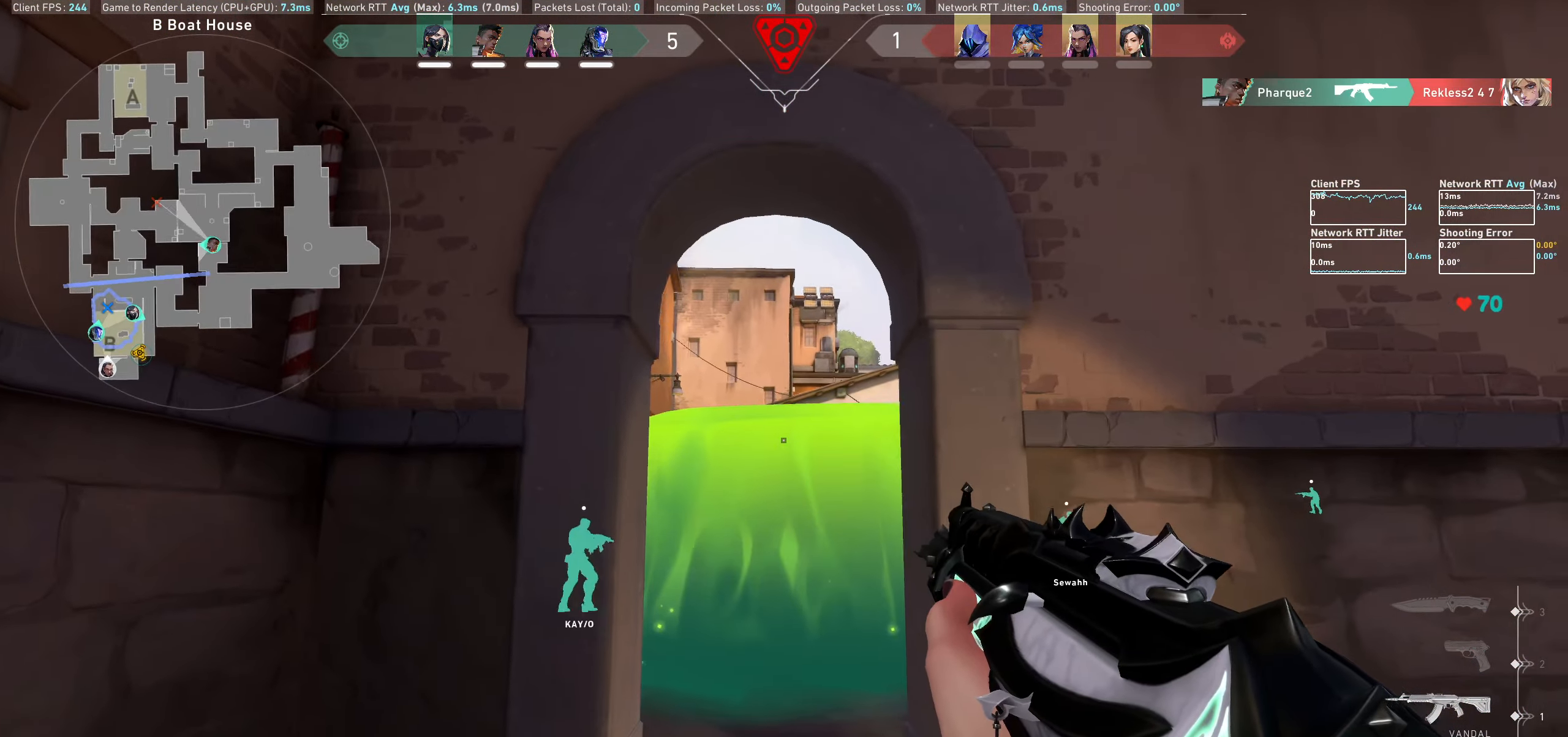
{"keys": ["a"], "mouse": [], "events": [[133, "d", "up"], [283, "a", "down"]]}
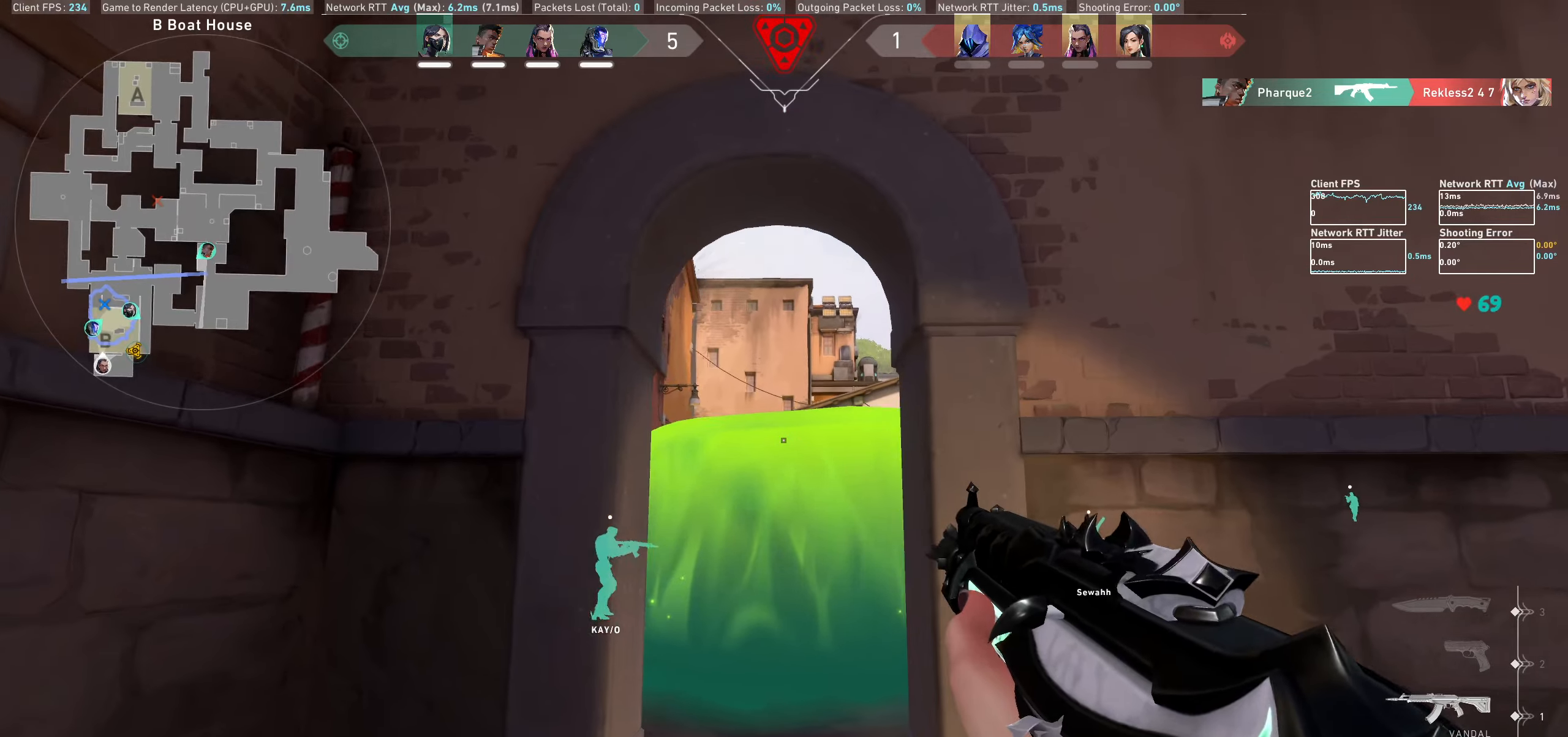
{"keys": [], "mouse": [], "events": [[67, "a", "up"], [267, "a", "down"], [467, "a", "up"]]}
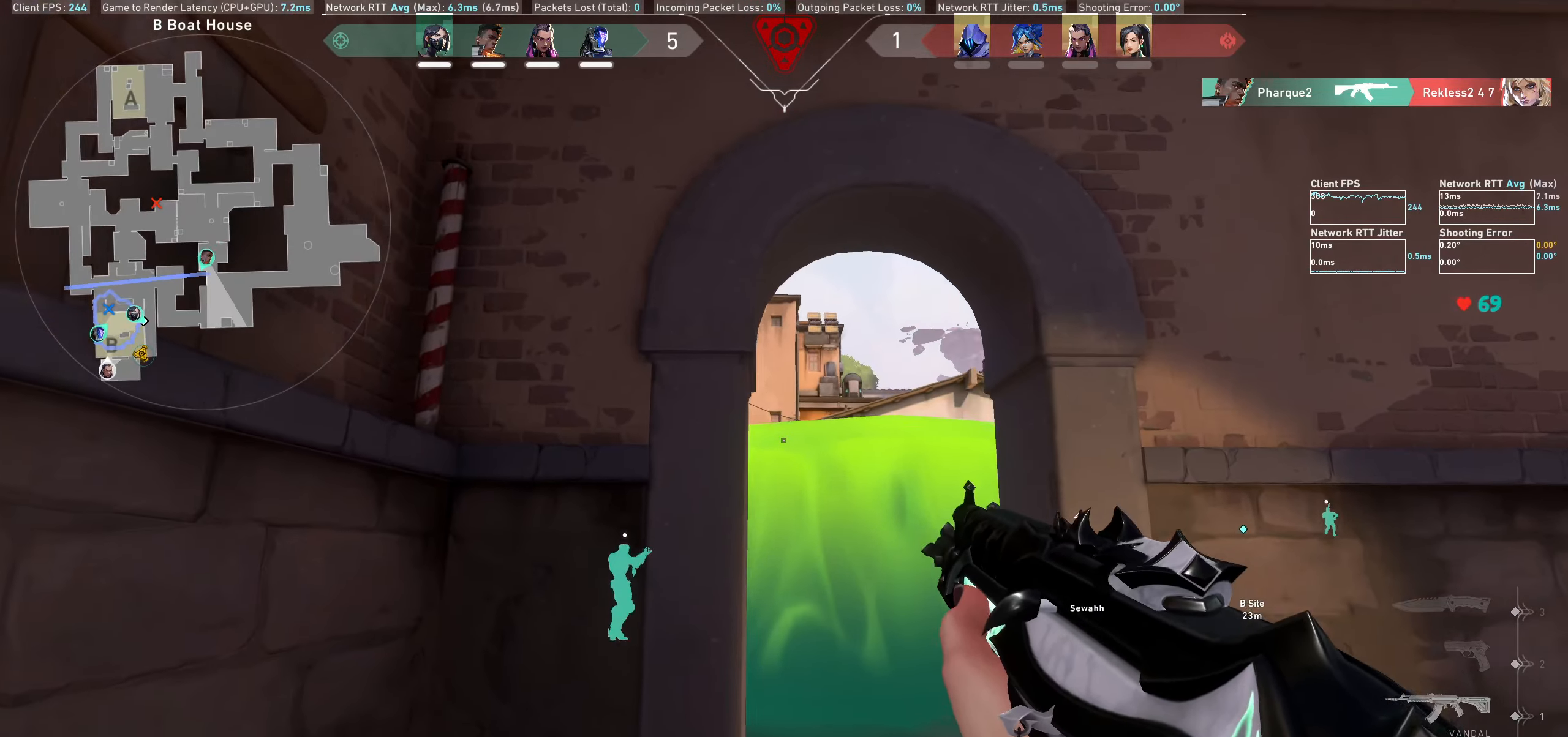
{"keys": ["d"], "mouse": [], "events": [[50, "d", "down"]]}
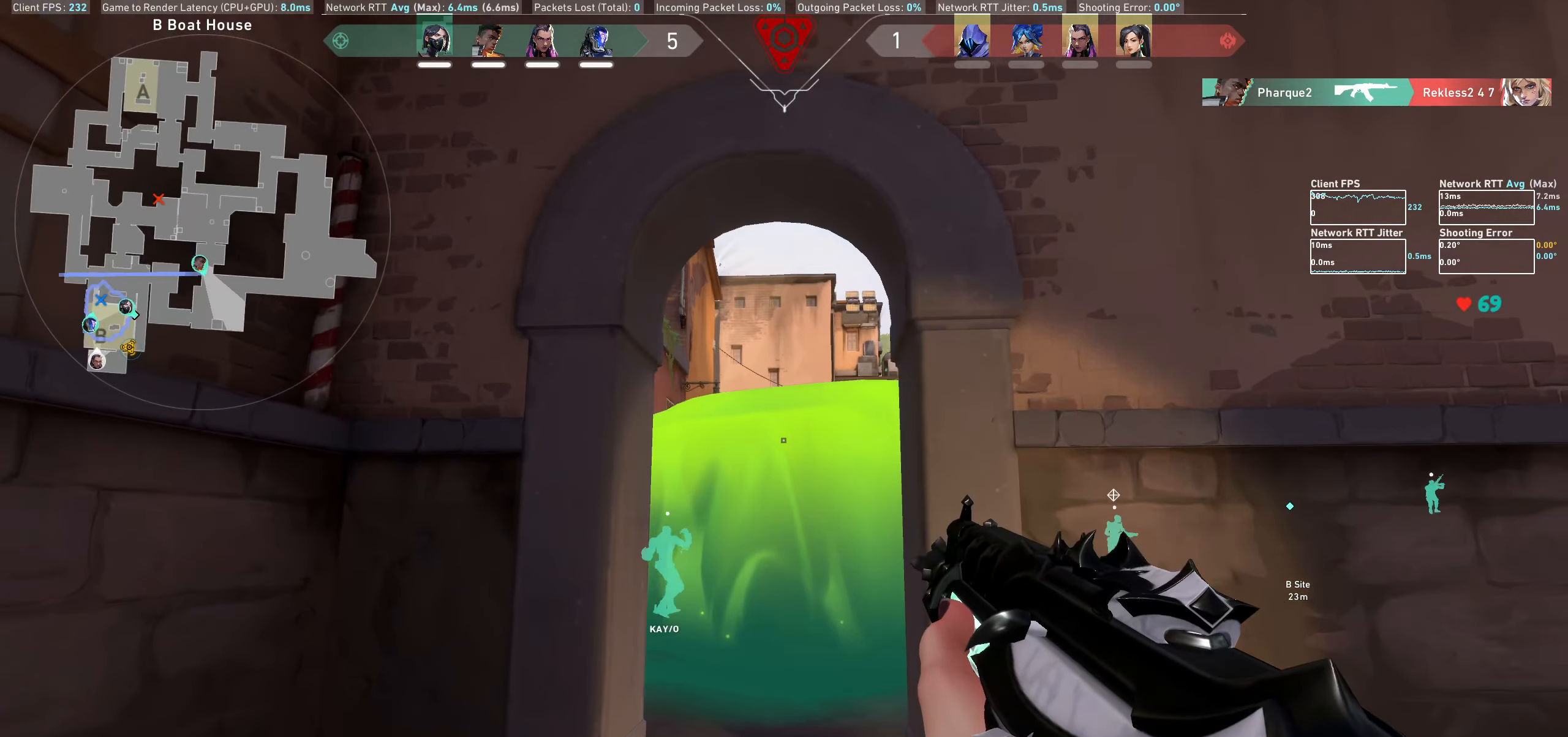
{"keys": ["d"], "mouse": [], "events": [[100, "d", "up"], [283, "d", "down"]]}
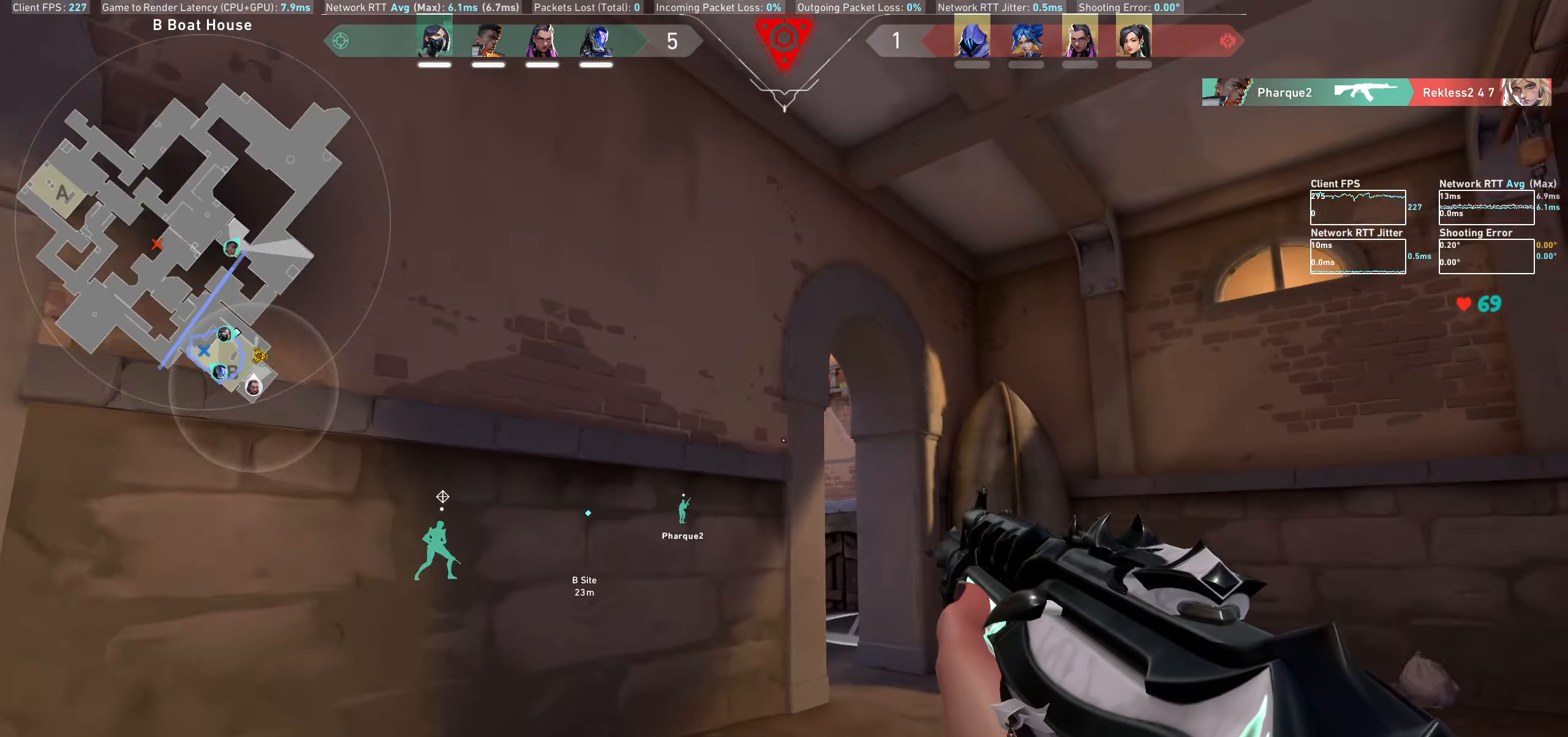
{"keys": ["d", "w"], "mouse": [], "events": [[150, "w", "down"]]}
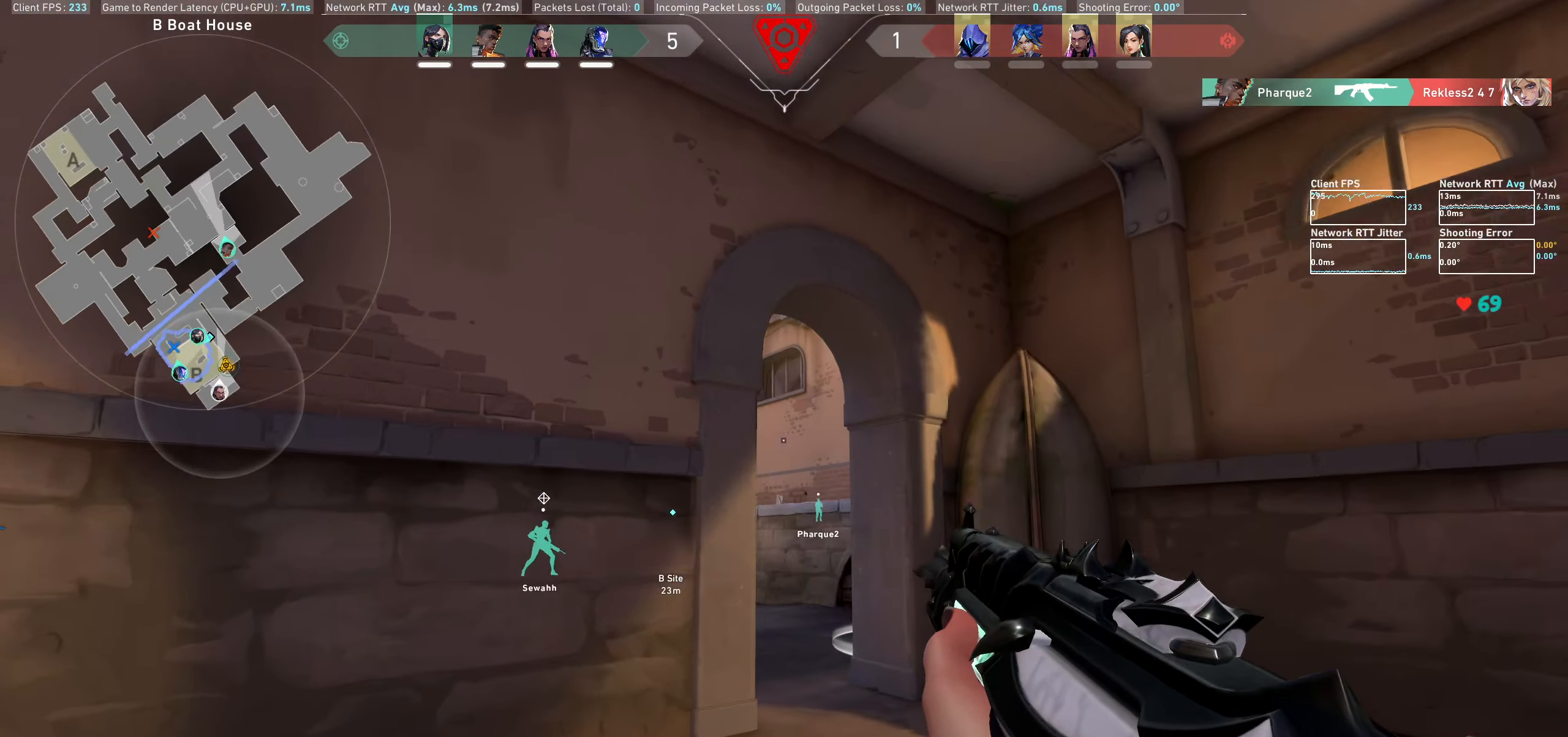
{"keys": [], "mouse": [], "events": [[67, "w", "up"], [450, "d", "up"]]}
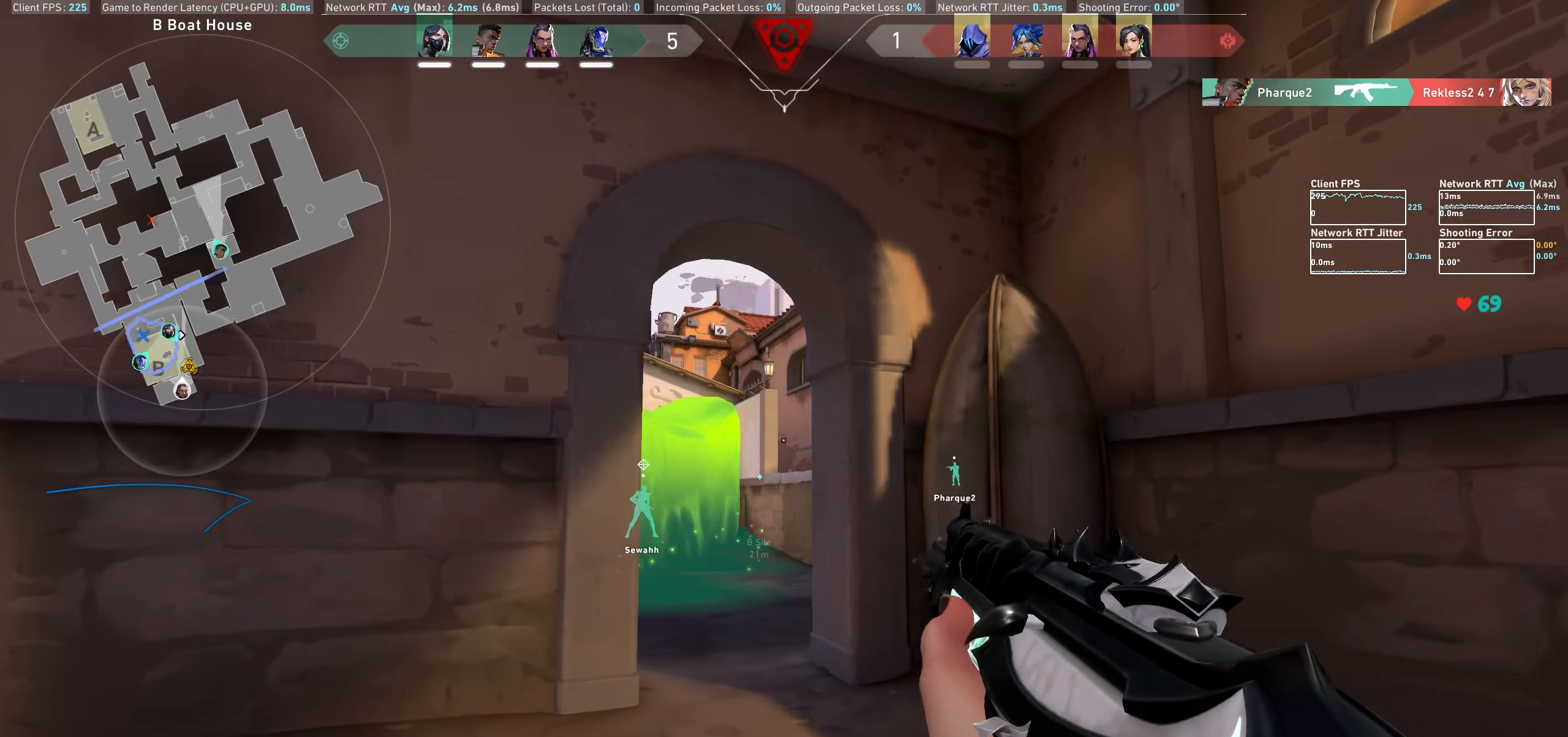
{"keys": [], "mouse": [], "events": [[200, "a", "down"], [483, "a", "up"]]}
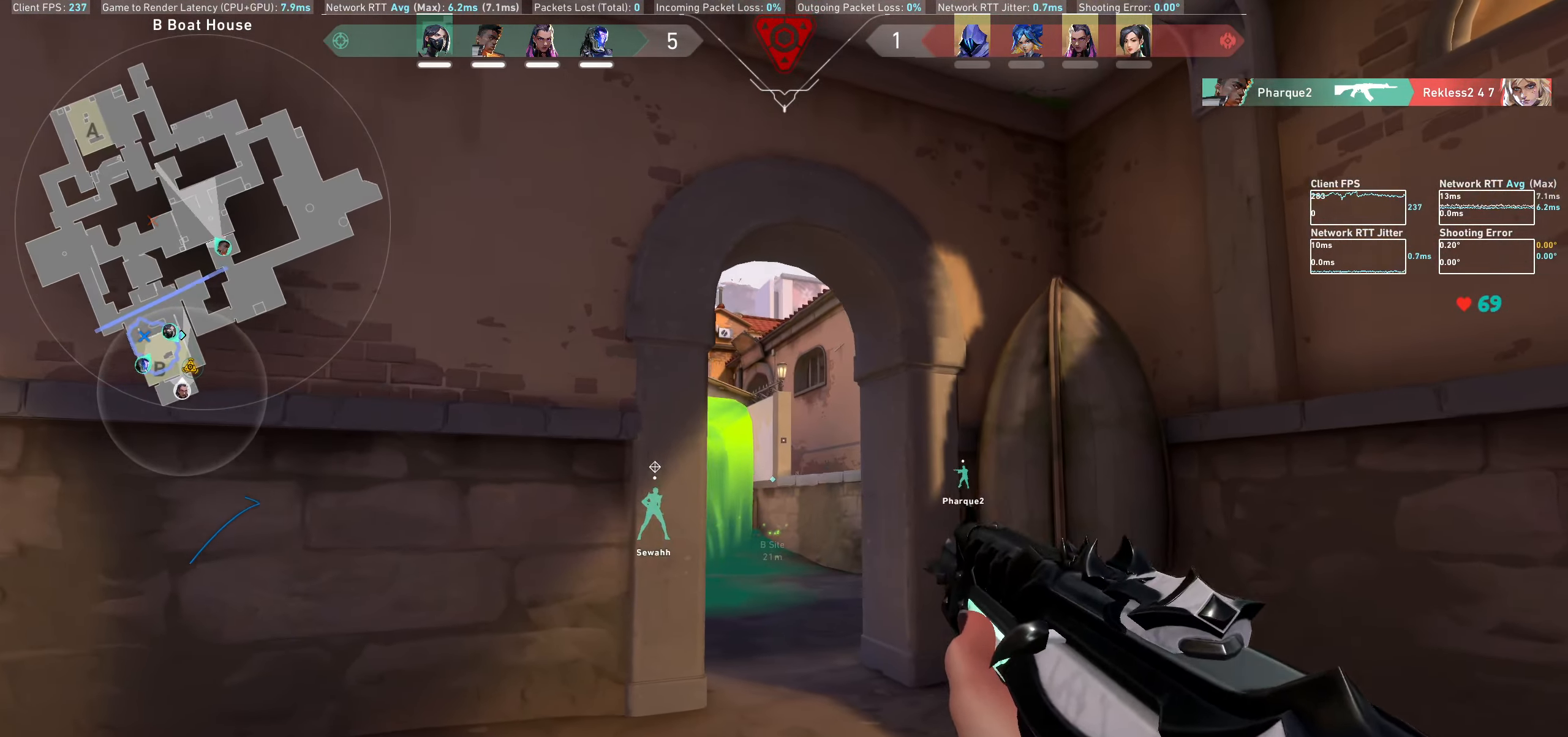
{"keys": ["d"], "mouse": [], "events": [[117, "w", "down"], [167, "d", "down"], [383, "w", "up"]]}
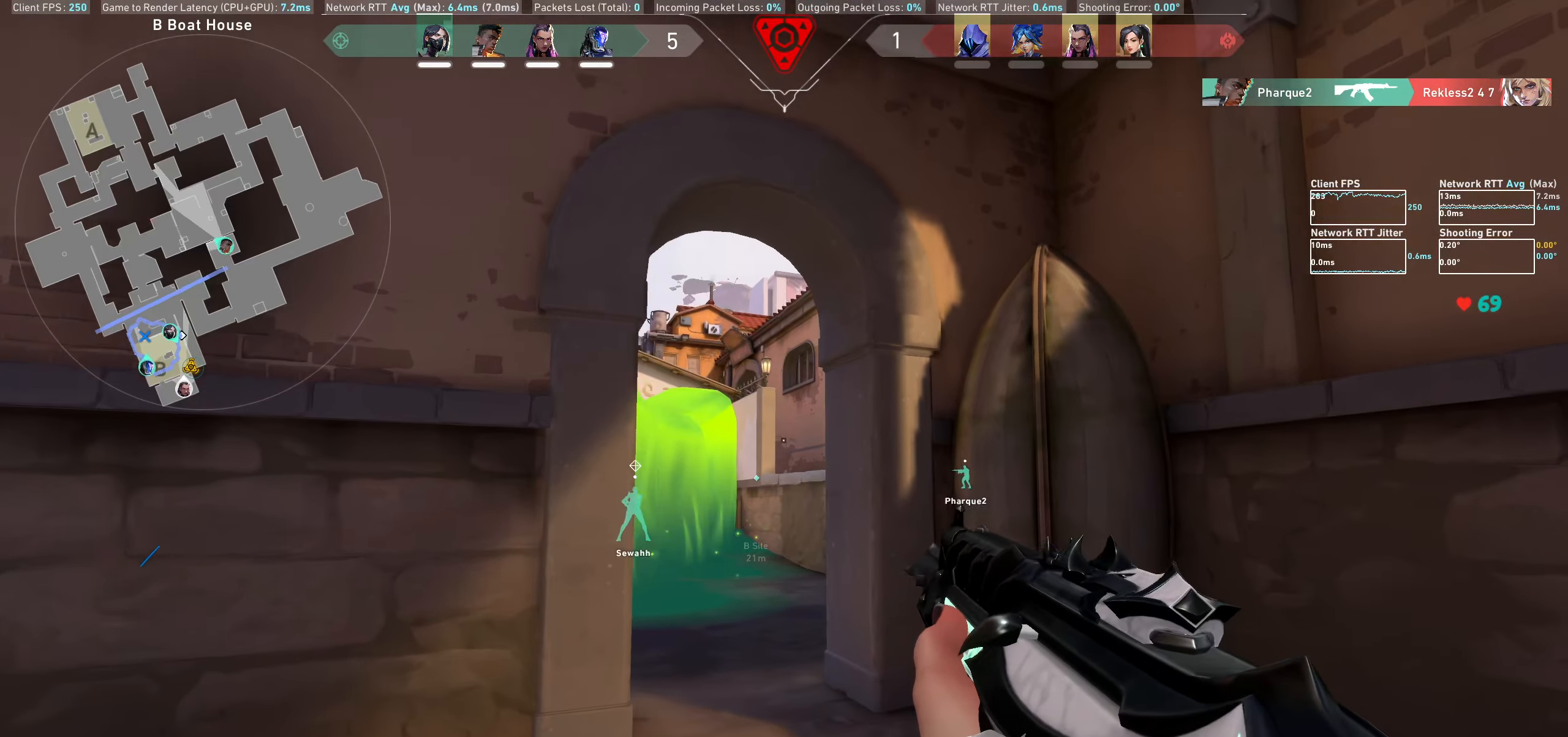
{"keys": ["a"], "mouse": [], "events": [[67, "d", "up"], [283, "a", "down"]]}
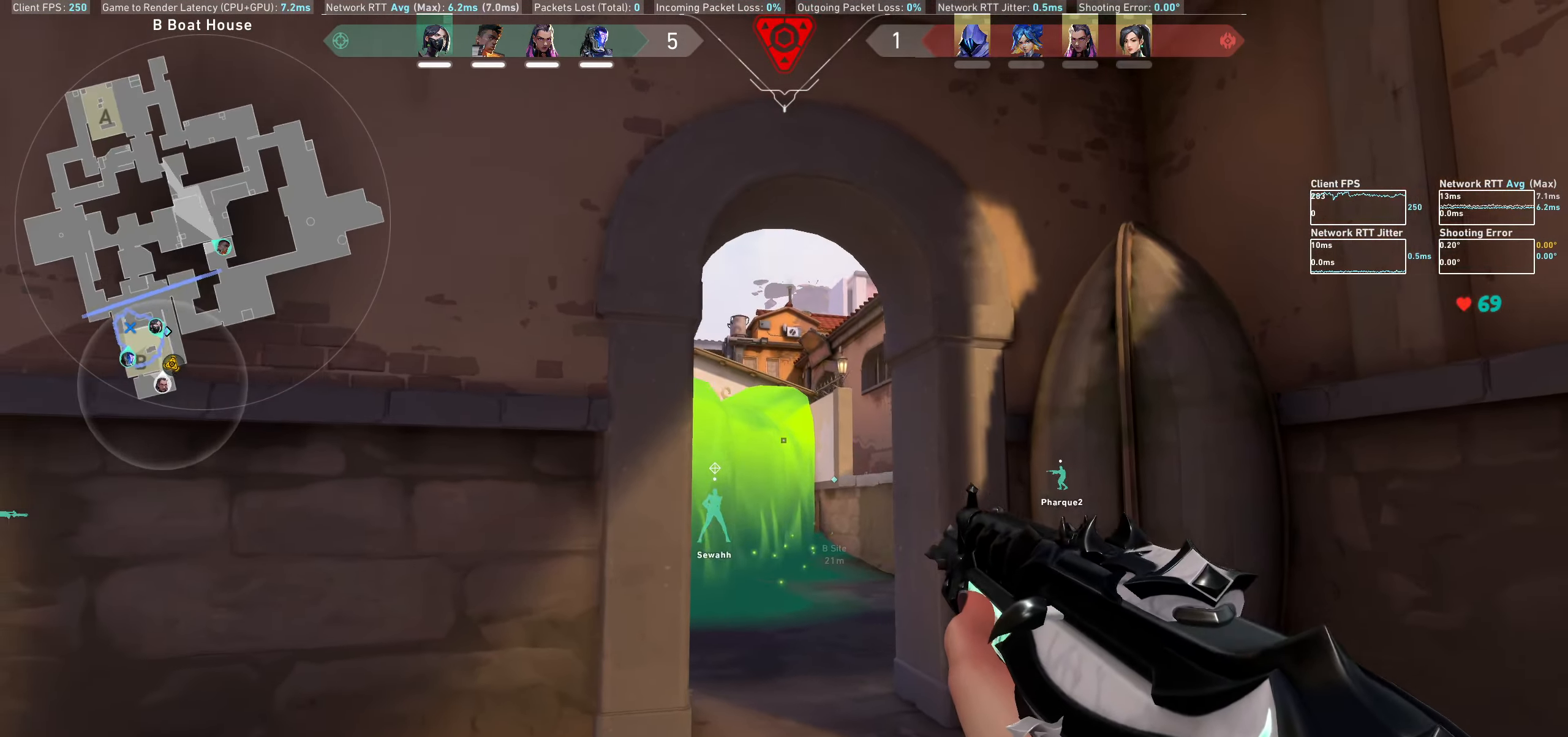
{"keys": ["a"], "mouse": [], "events": [[200, "a", "up"], [467, "a", "down"]]}
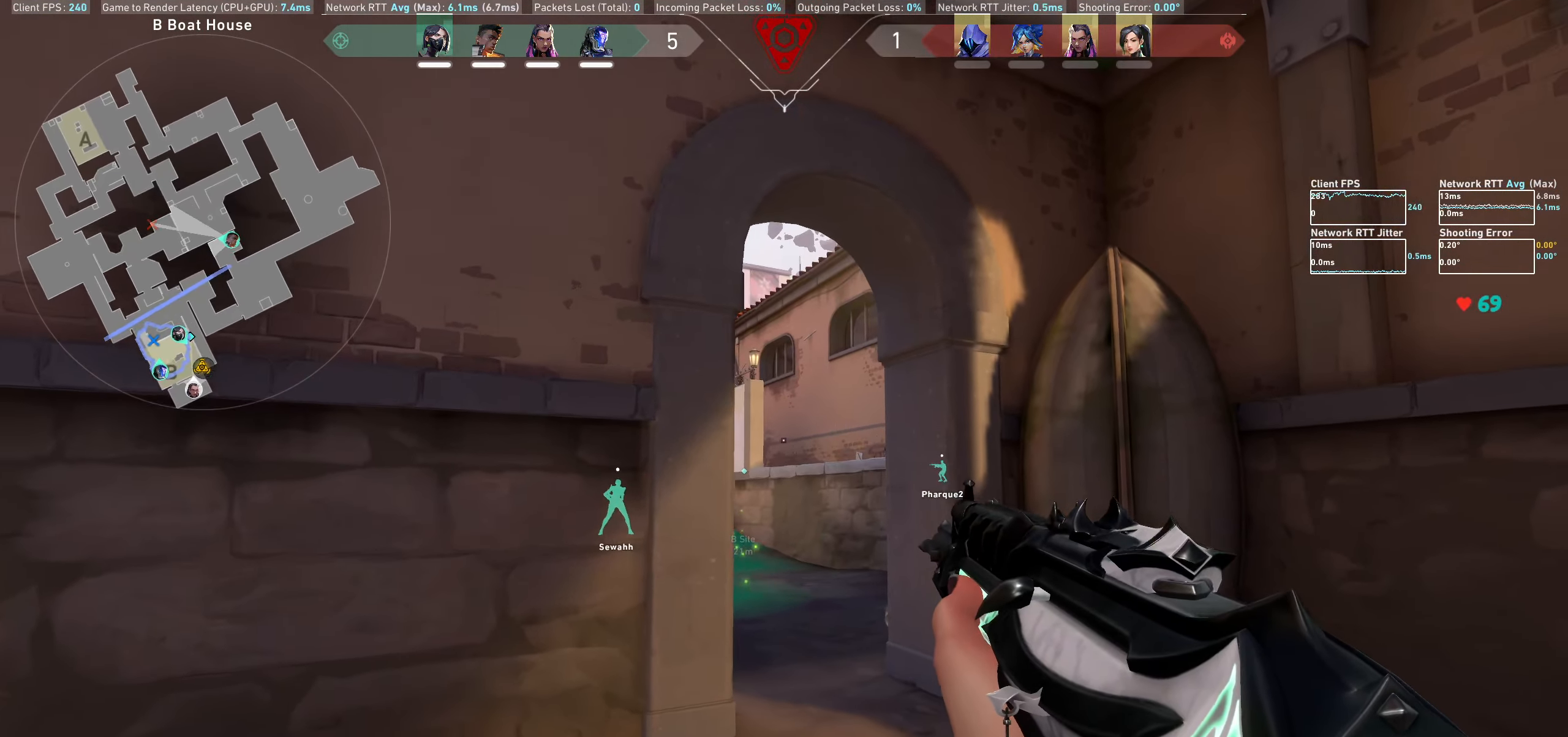
{"keys": [], "mouse": [], "events": [[117, "a", "up"], [284, "d", "down"], [317, "d", "up"]]}
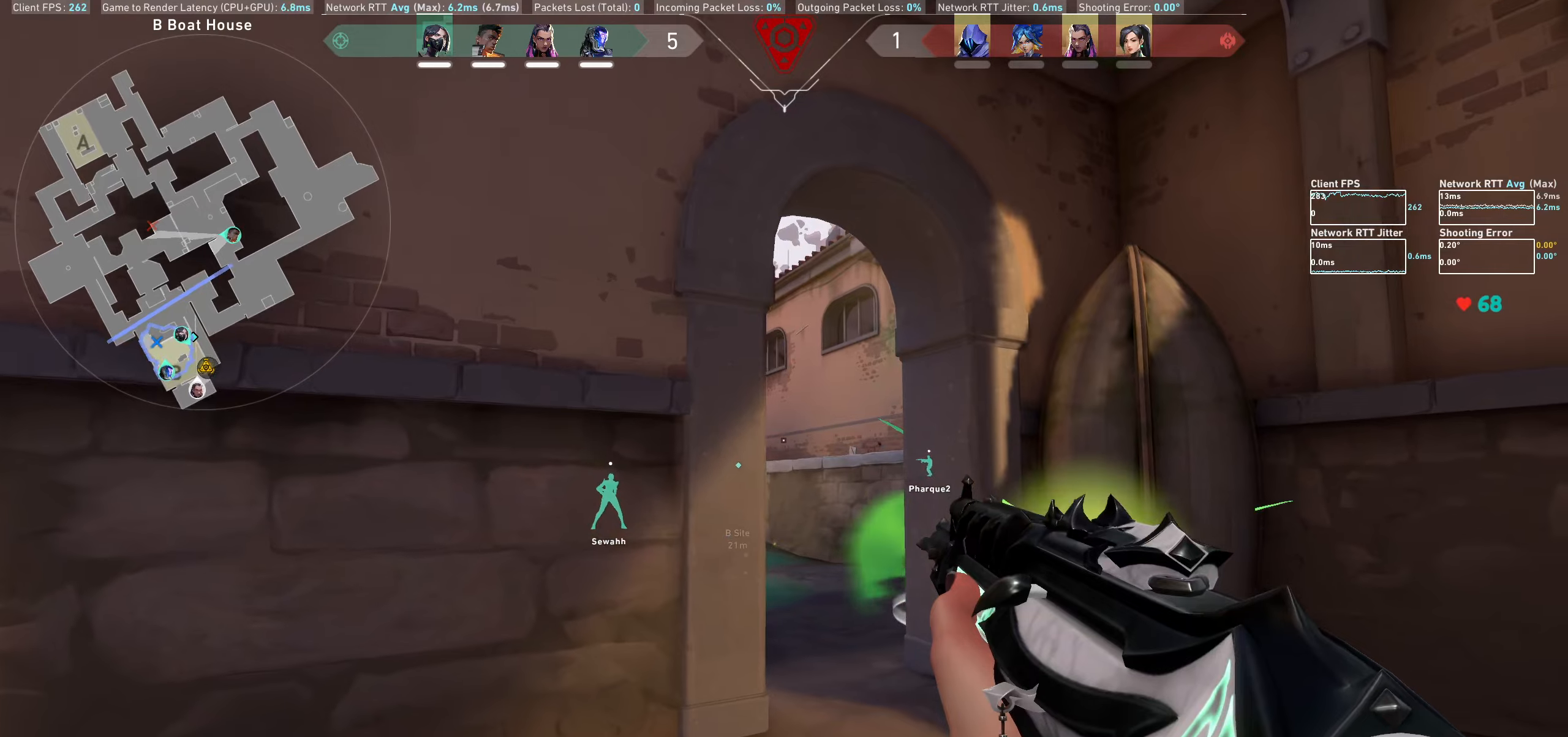
{"keys": [], "mouse": [], "events": [[84, "a", "down"], [400, "a", "up"]]}
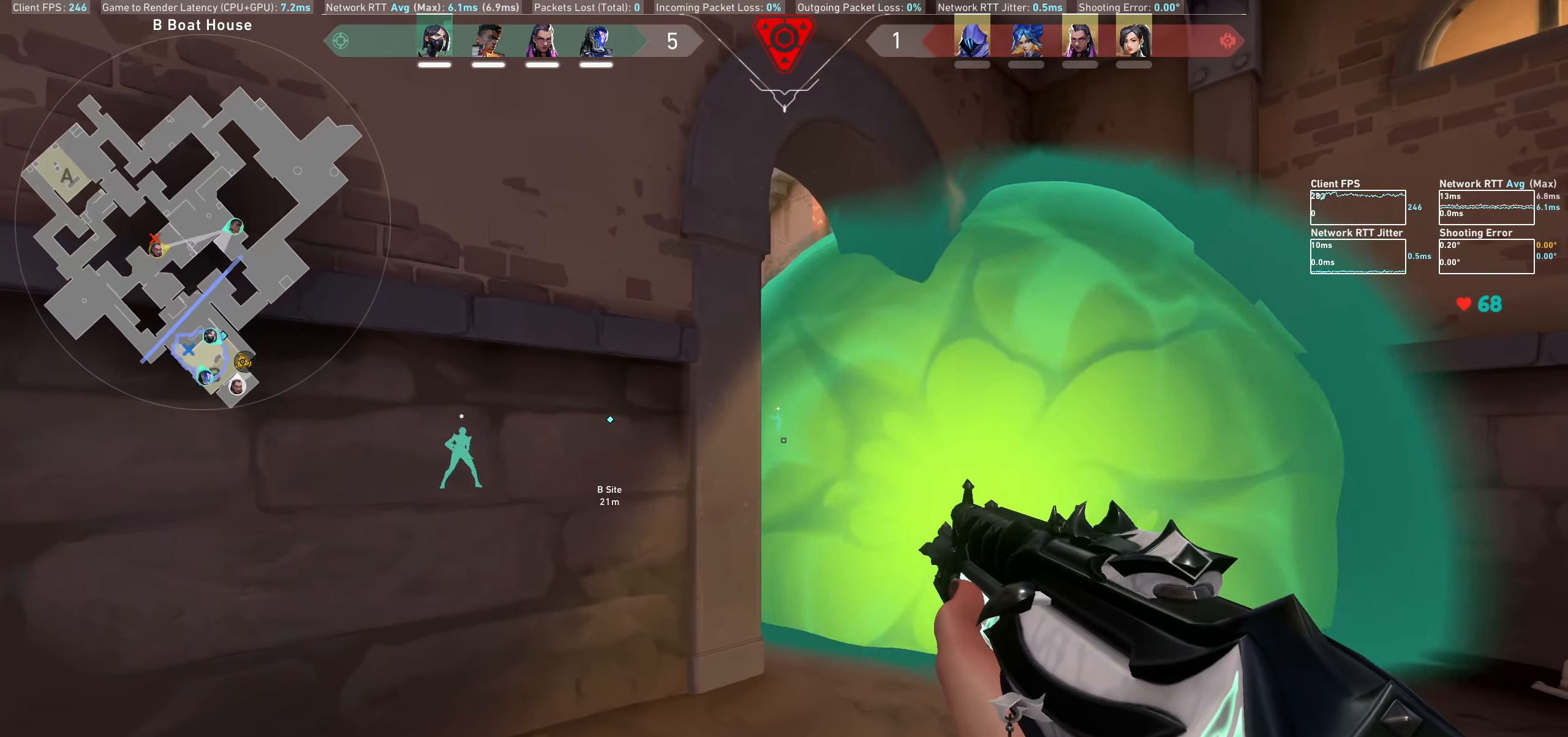
{"keys": ["d"], "mouse": [], "events": [[67, "d", "down"]]}
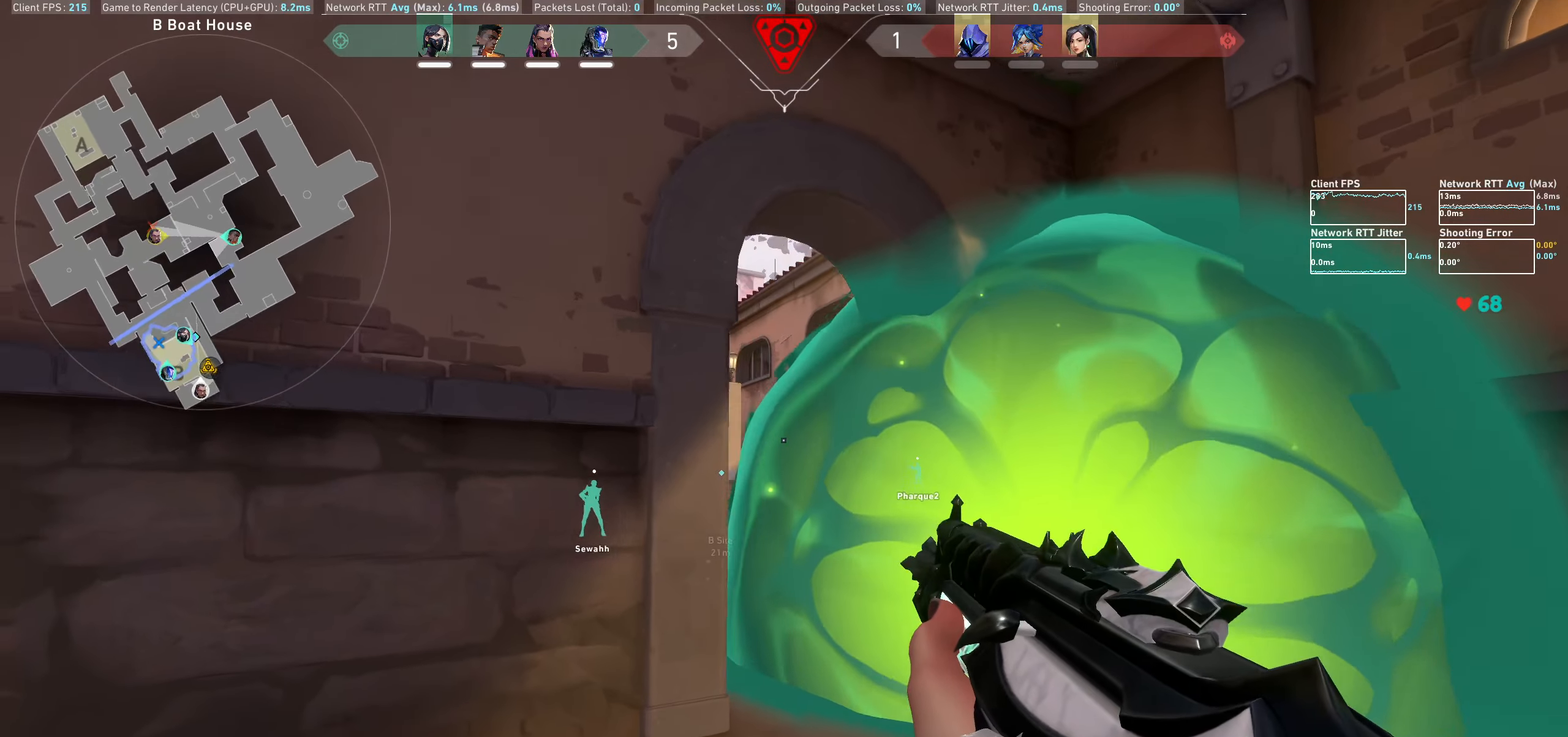
{"keys": ["a"], "mouse": [], "events": [[34, "d", "up"], [350, "a", "down"]]}
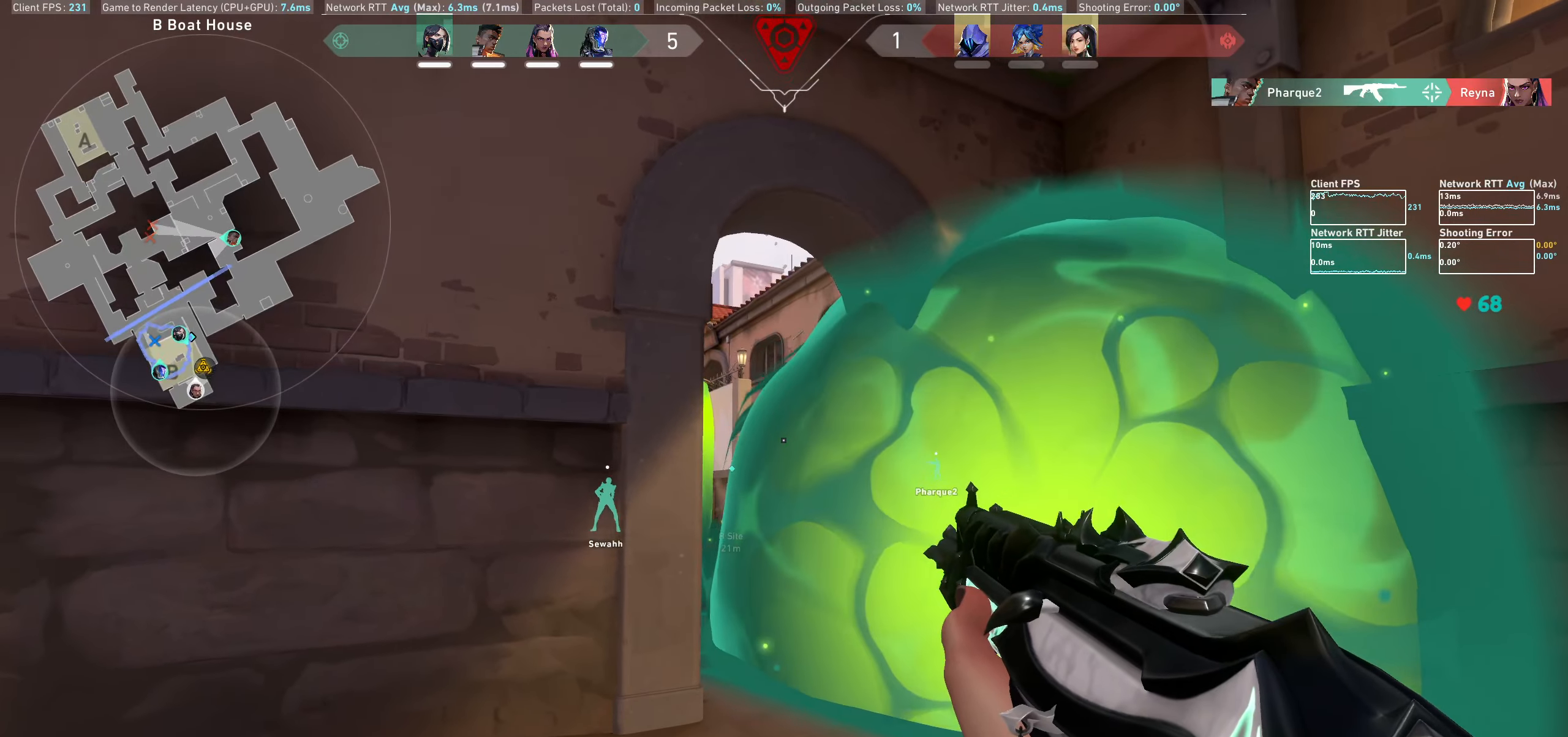
{"keys": [], "mouse": [], "events": [[134, "a", "up"], [384, "d", "down"], [500, "d", "up"]]}
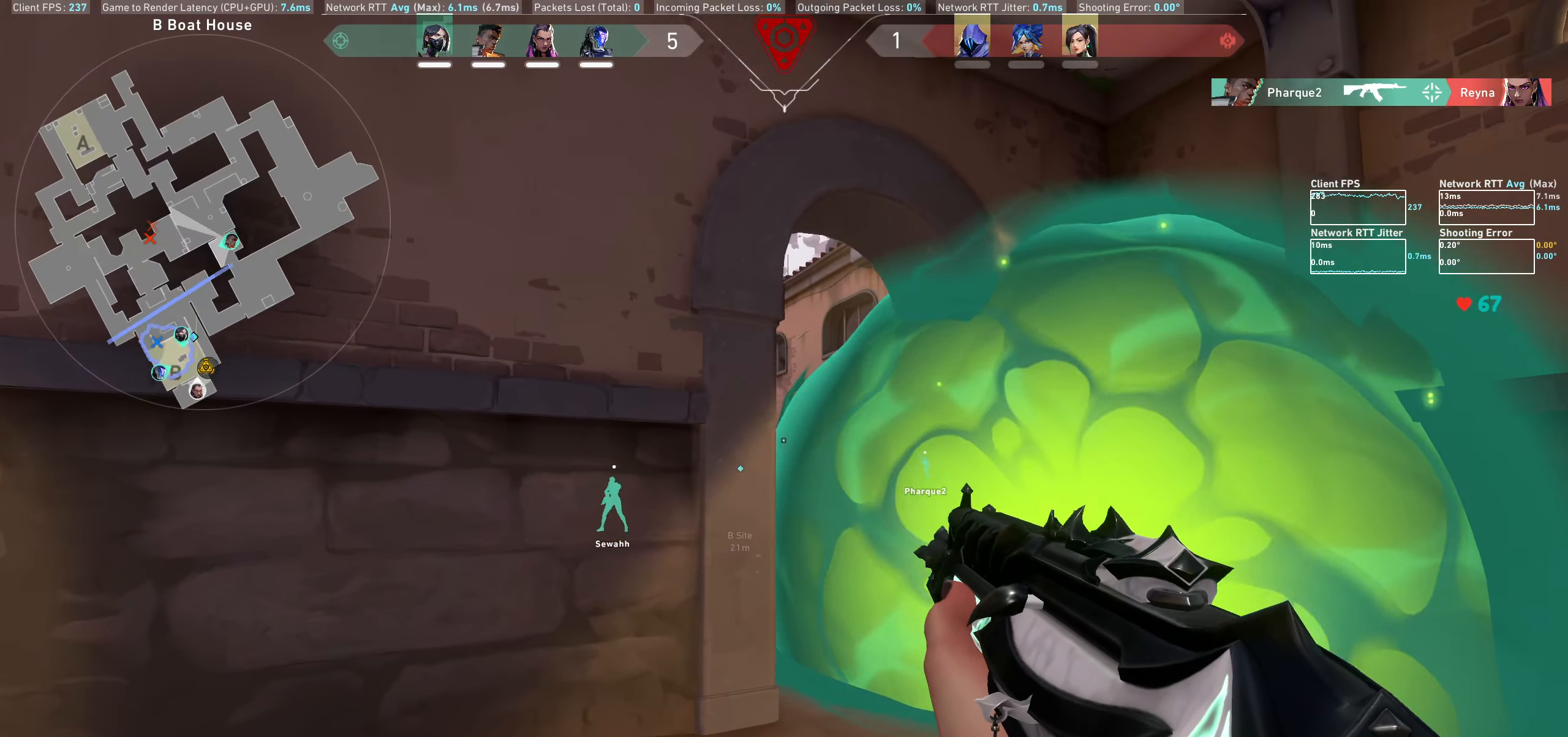
{"keys": ["d"], "mouse": [], "events": [[50, "s", "down"], [300, "s", "up"], [434, "d", "down"]]}
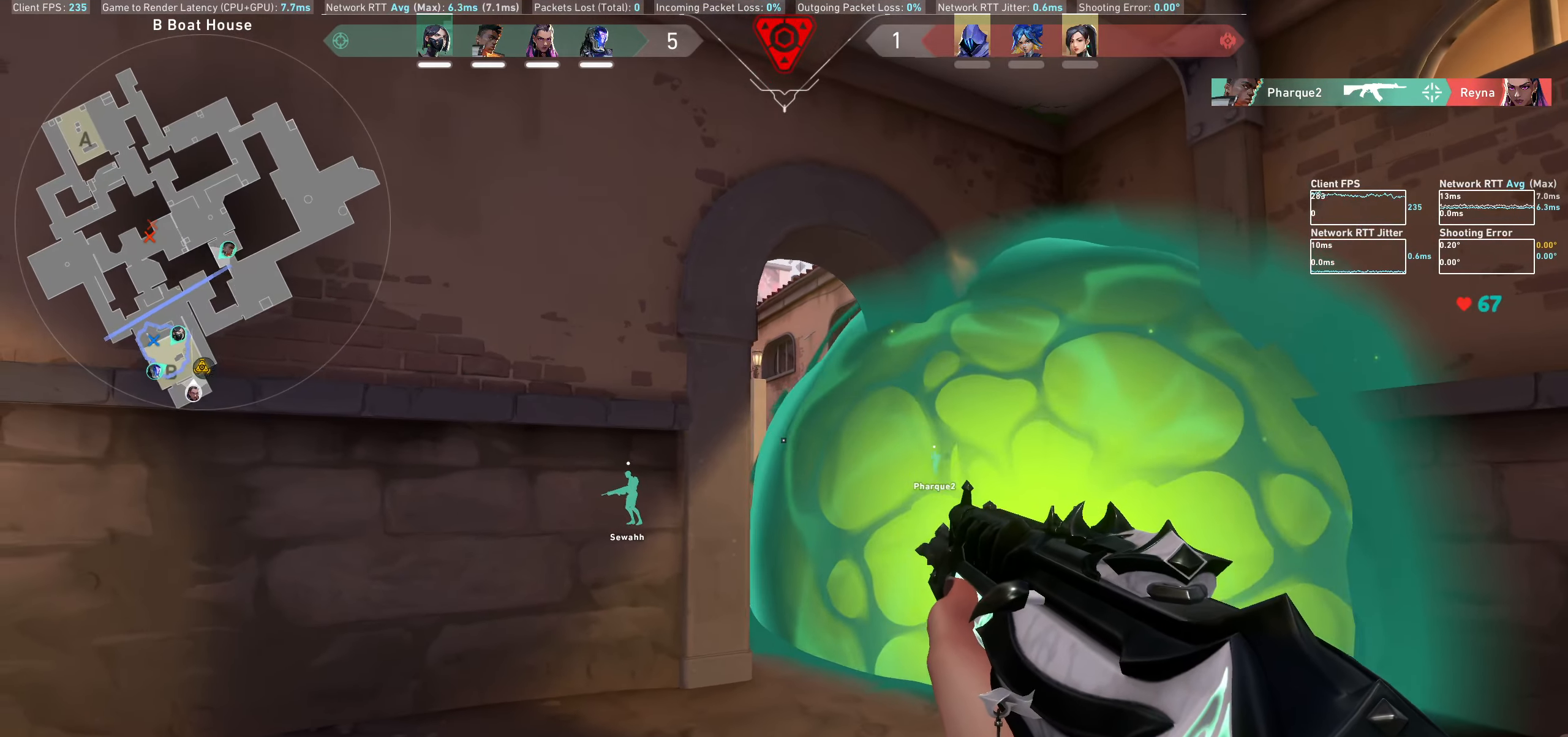
{"keys": ["d"], "mouse": [], "events": [[50, "d", "up"], [434, "d", "down"]]}
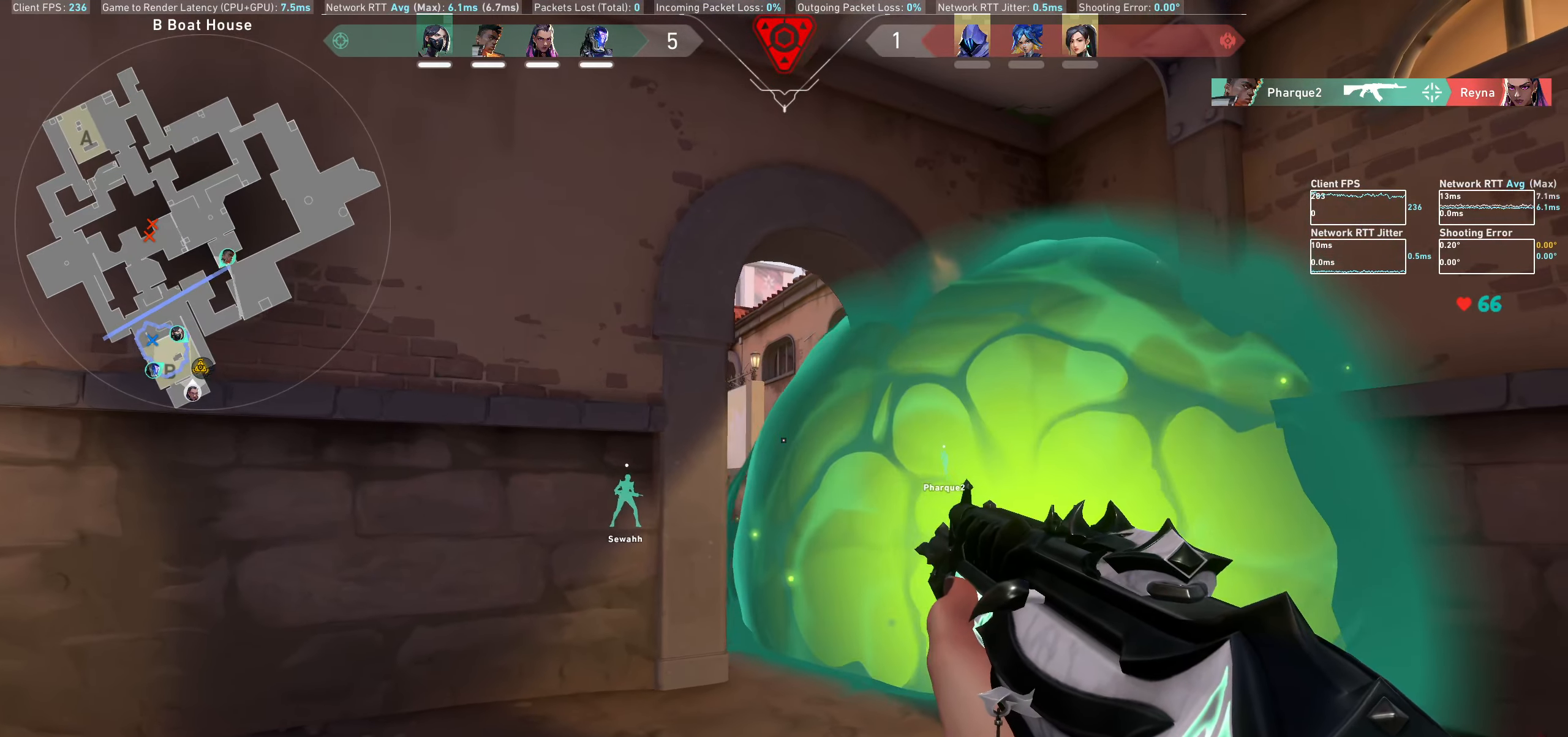
{"keys": [], "mouse": [], "events": [[17, "d", "up"], [217, "a", "down"], [317, "a", "up"]]}
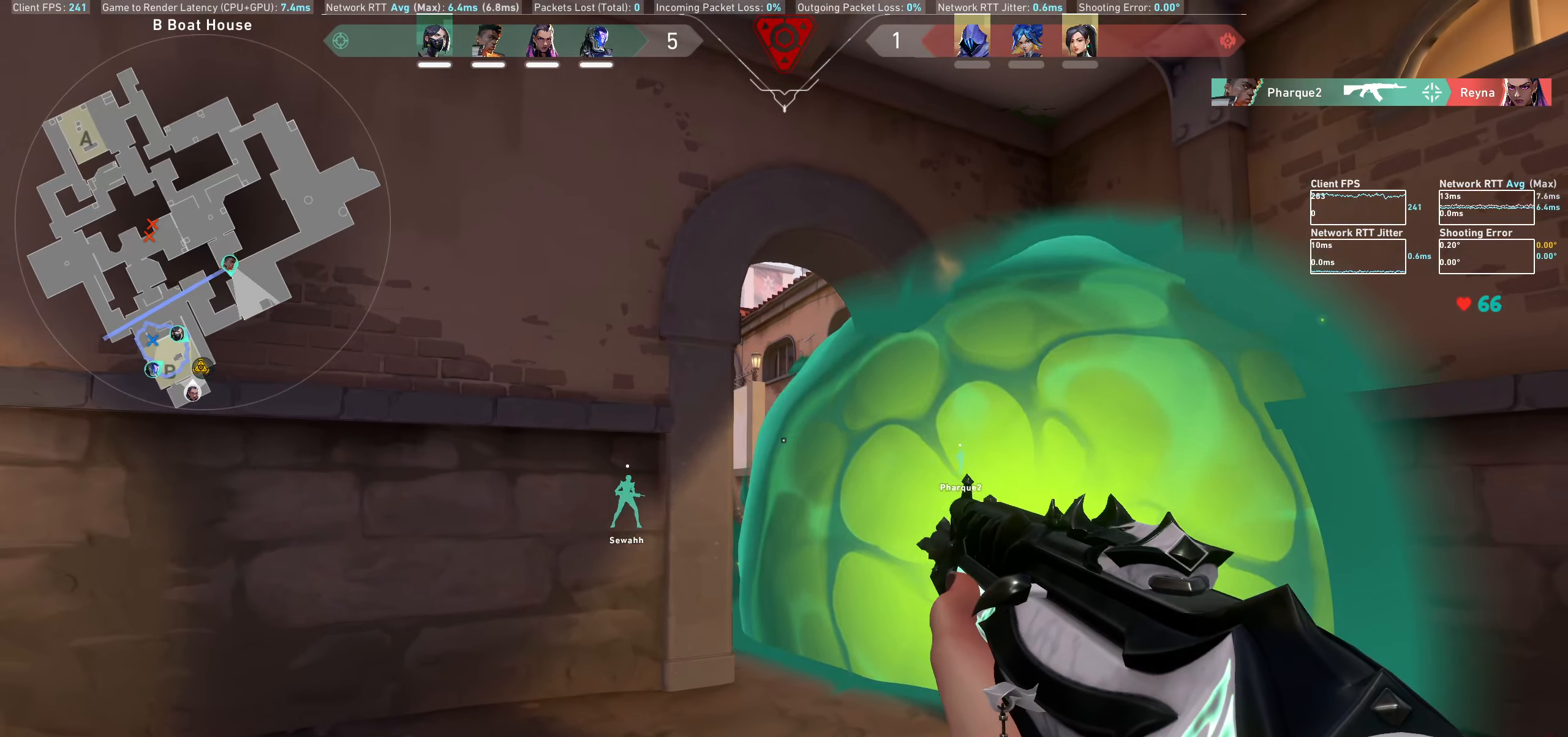
{"keys": [], "mouse": [], "events": [[67, "a", "down"], [150, "a", "up"], [384, "a", "down"], [500, "a", "up"]]}
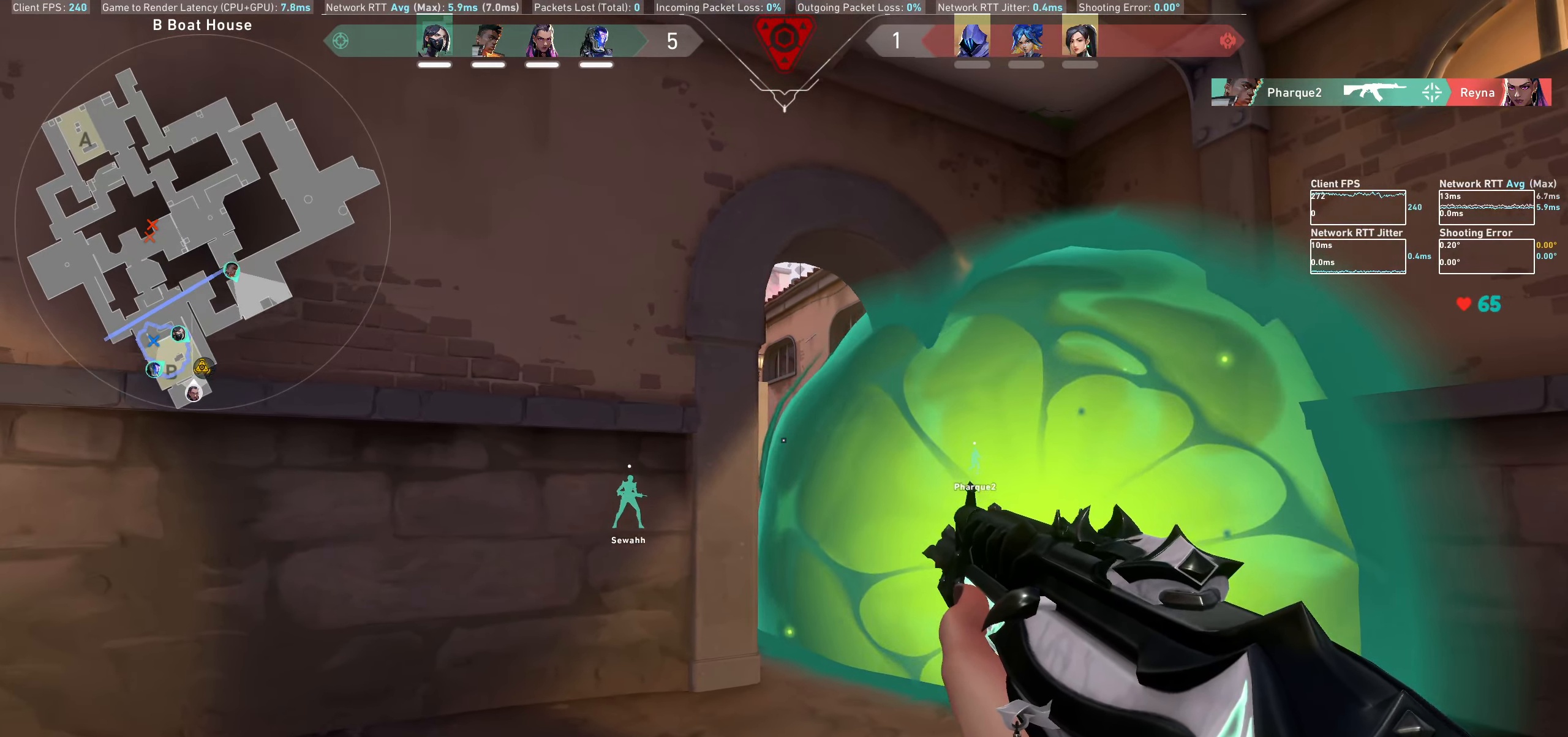
{"keys": [], "mouse": ["left"], "events": [[300, "d", "down"], [334, "d", "up"], [467, "mouse_left", "down"]]}
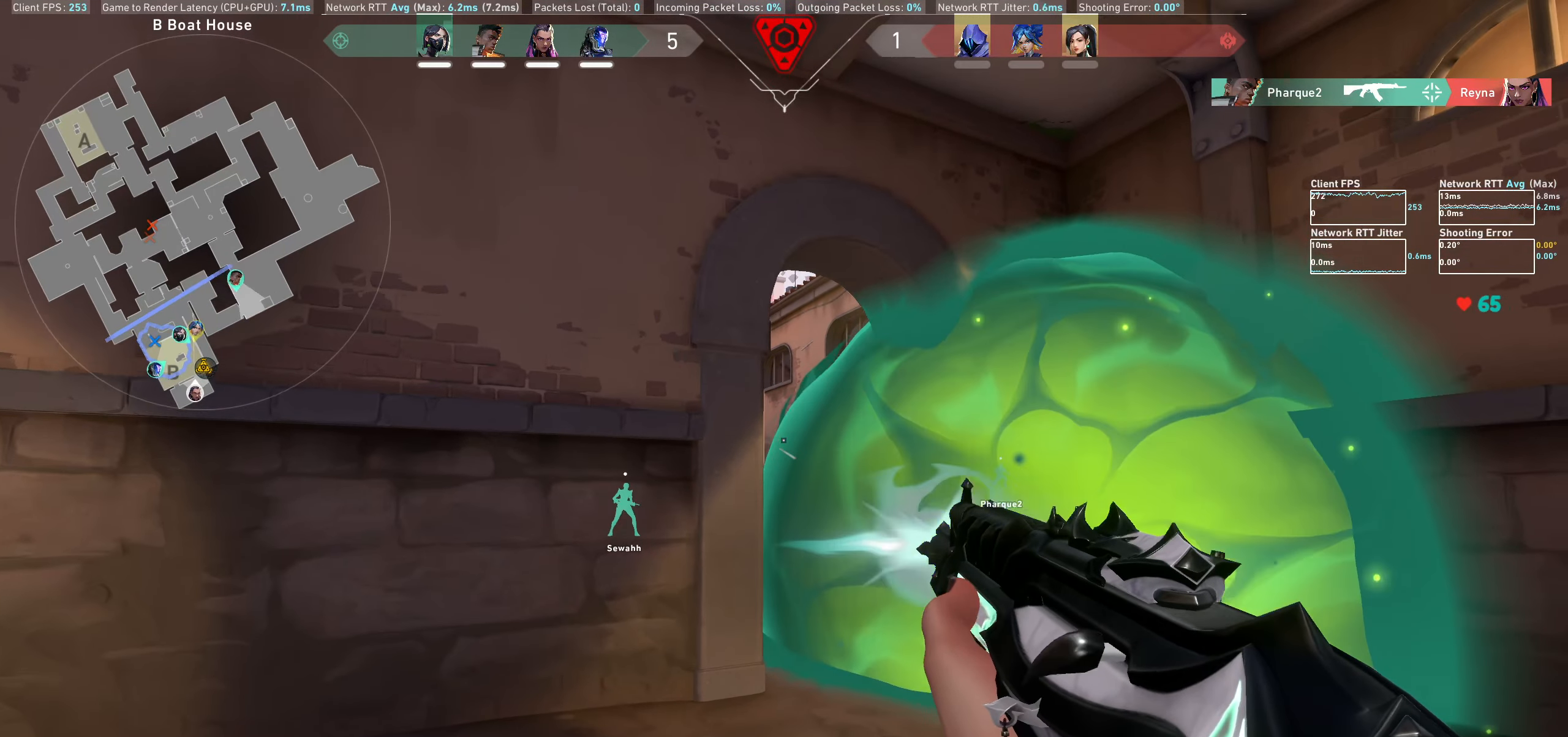
{"keys": ["d"], "mouse": [], "events": [[34, "a", "down"], [150, "mouse_left", "up"], [167, "a", "up"], [333, "d", "down"], [366, "mouse_left", "down"], [500, "mouse_left", "up"]]}
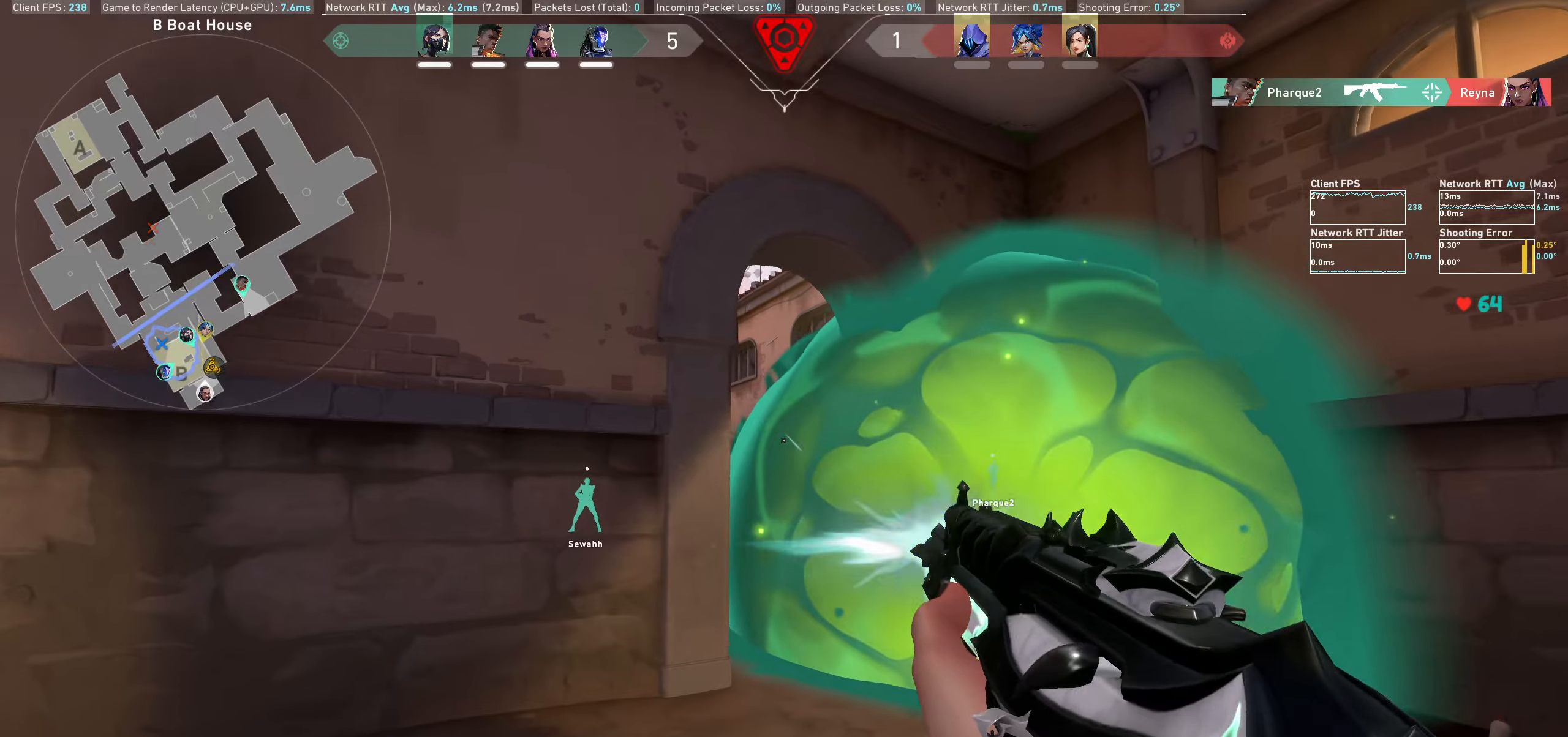
{"keys": [], "mouse": [], "events": [[66, "d", "up"], [283, "d", "down"], [283, "mouse_left", "down"], [450, "d", "up"], [450, "mouse_left", "up"]]}
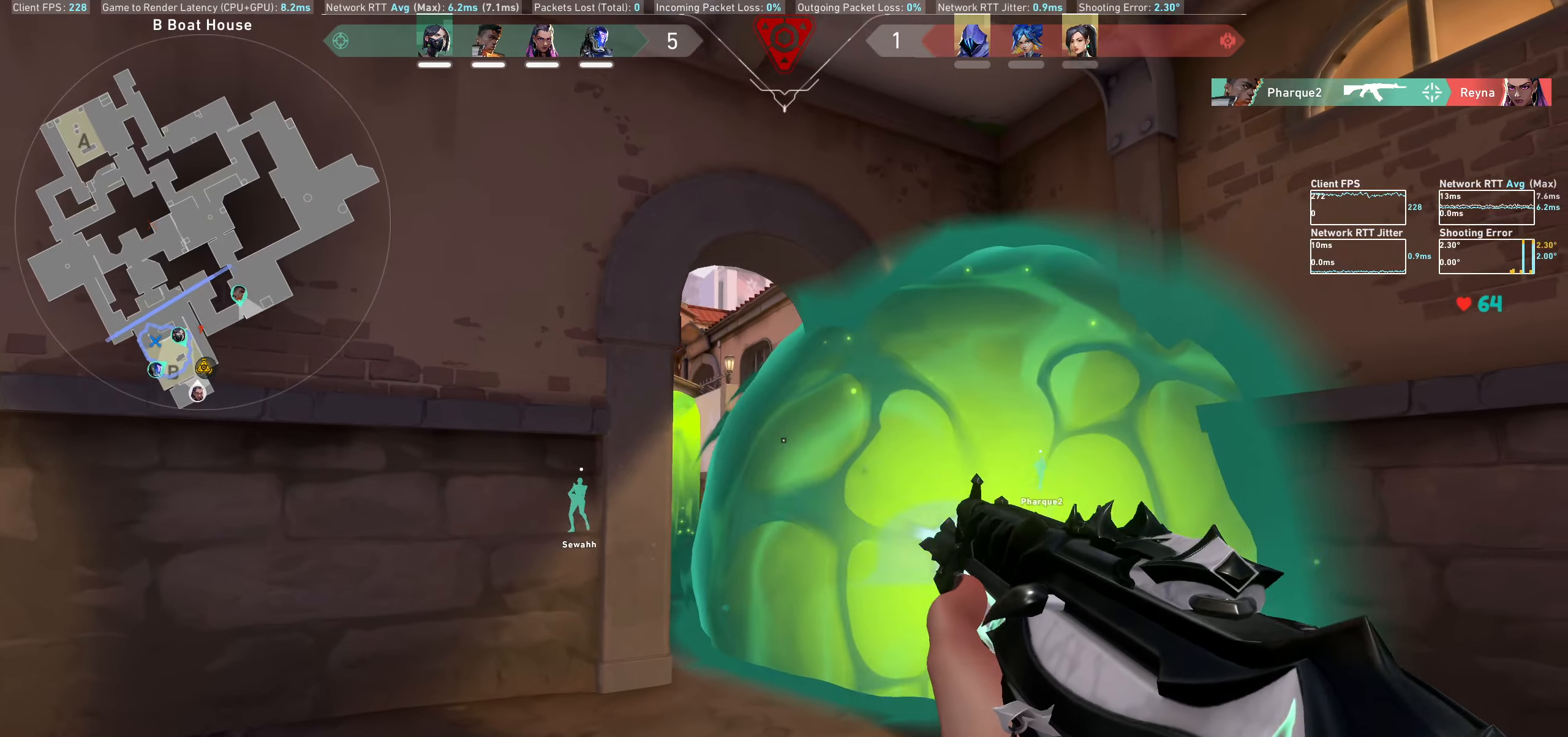
{"keys": ["a"], "mouse": [], "events": [[216, "a", "down"], [233, "mouse_left", "down"], [366, "mouse_left", "up"]]}
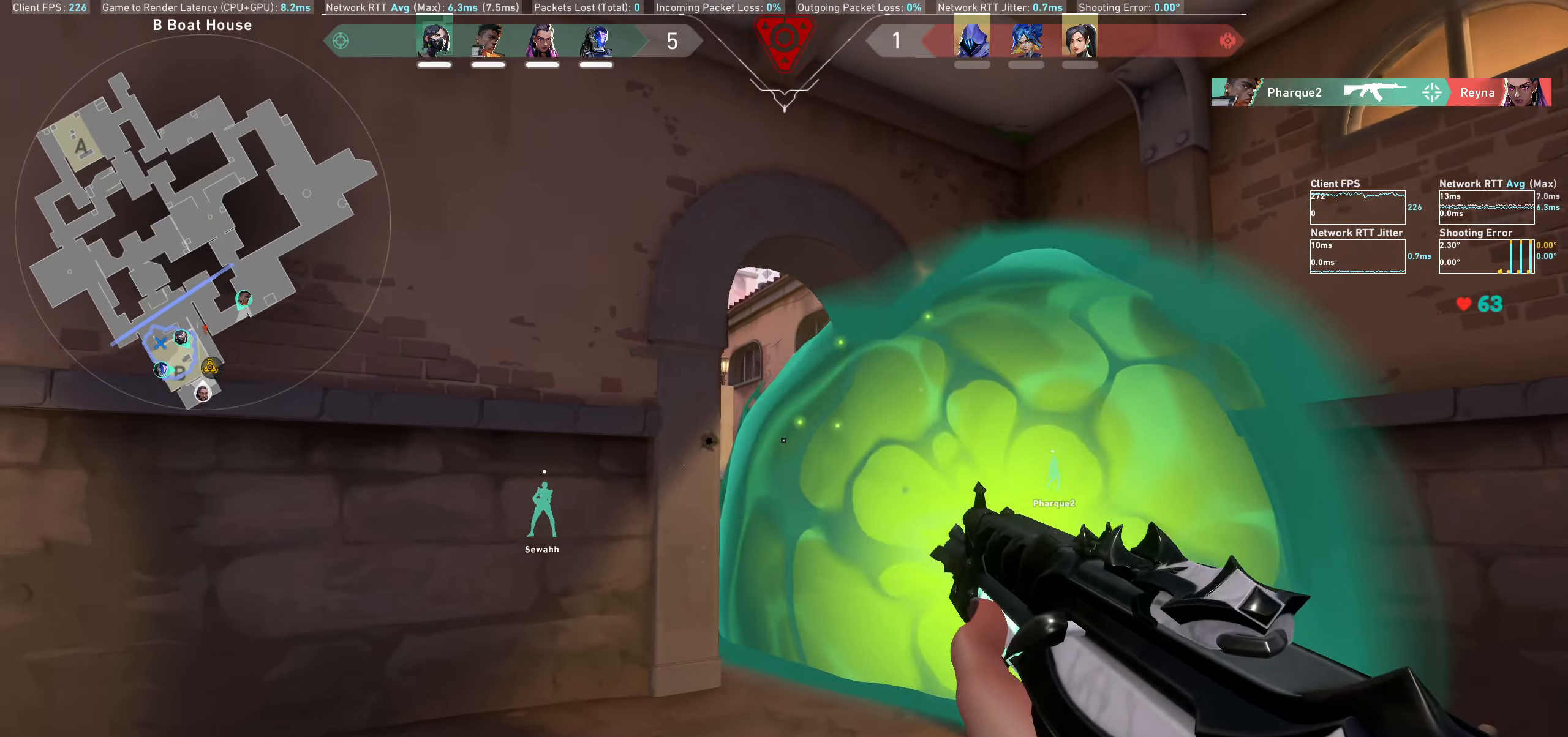
{"keys": ["a"], "mouse": [], "events": [[50, "a", "up"], [166, "mouse_left", "down"], [200, "a", "down"], [300, "mouse_left", "up"]]}
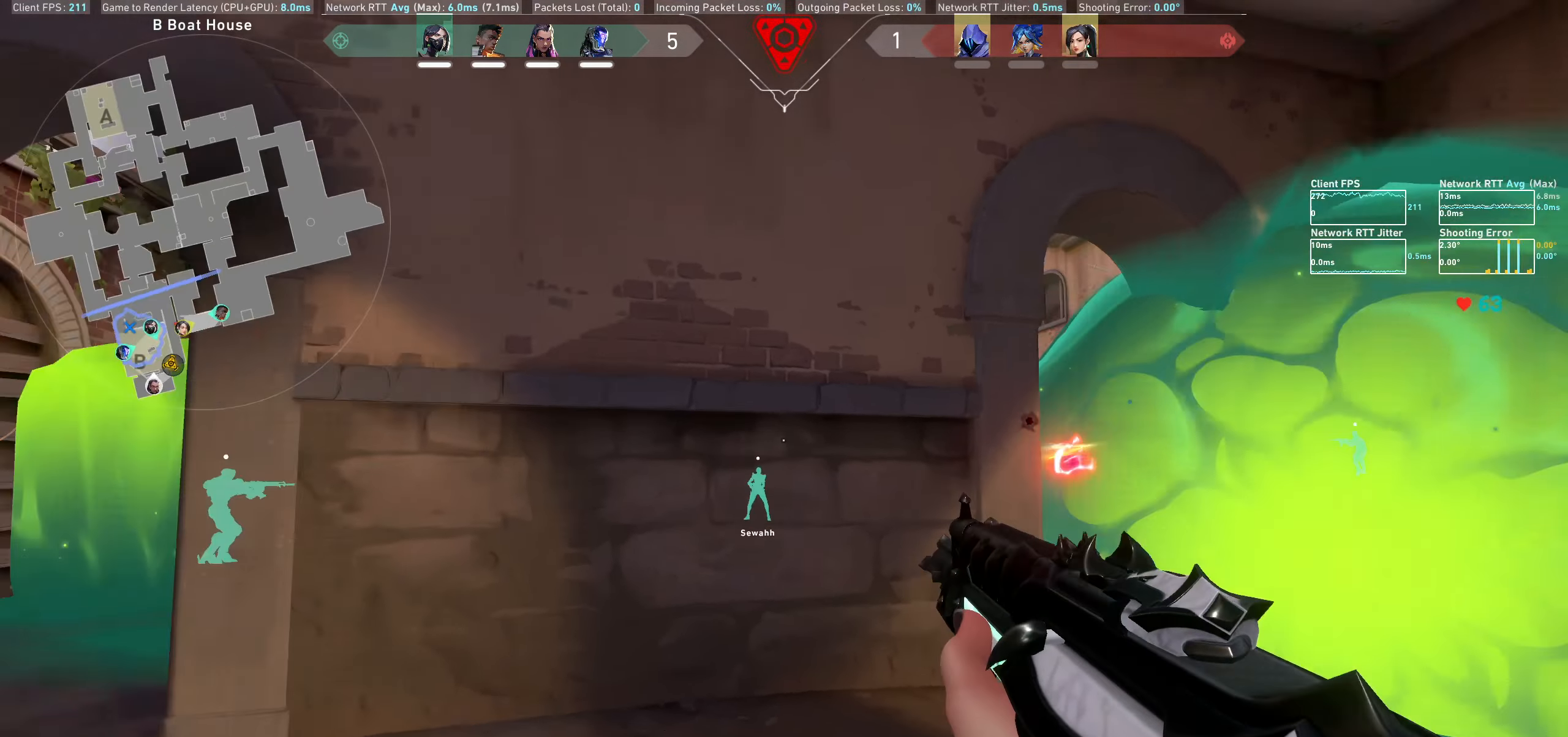
{"keys": ["a", "w"], "mouse": [], "events": [[316, "w", "down"]]}
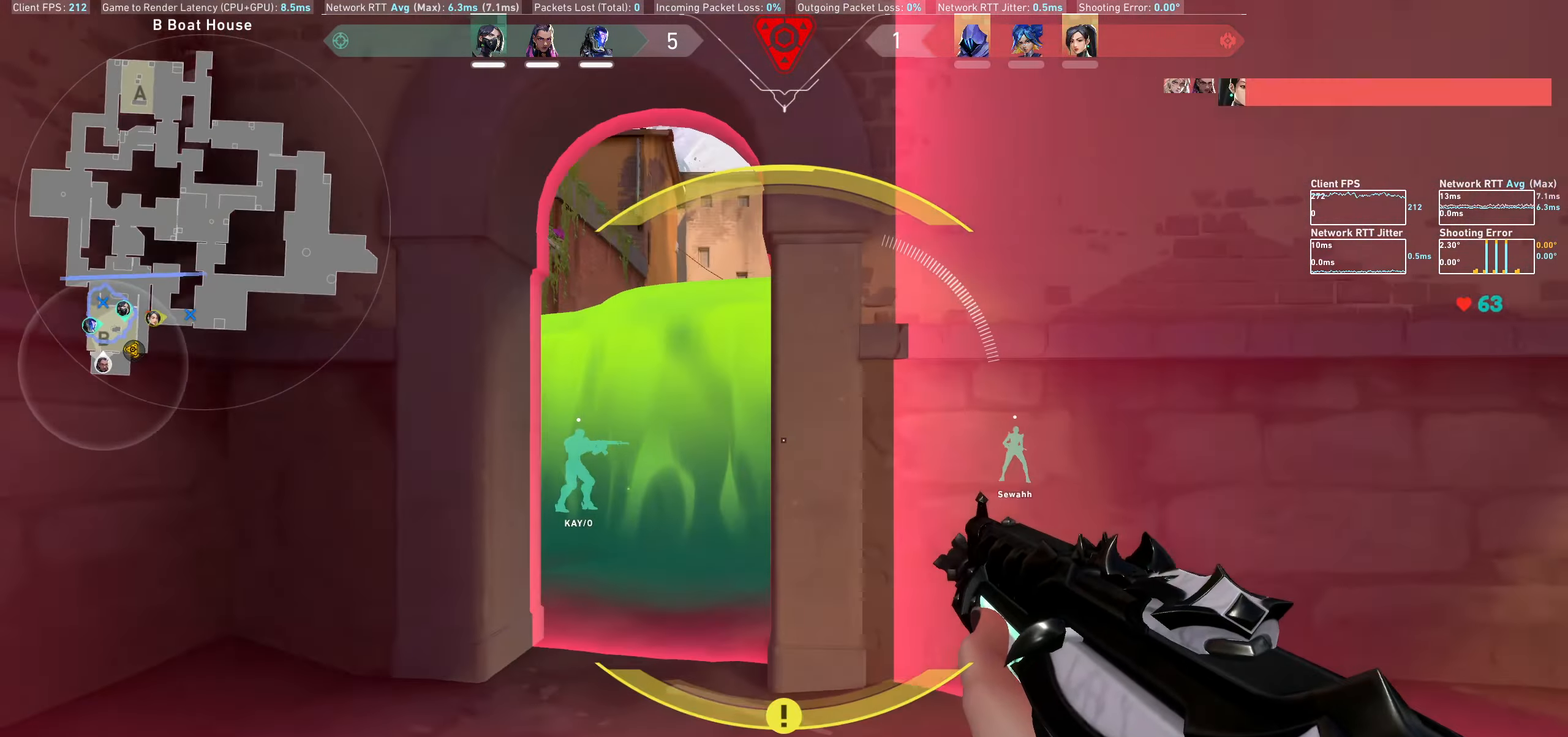
{"keys": ["a"], "mouse": [], "events": [[366, "w", "up"]]}